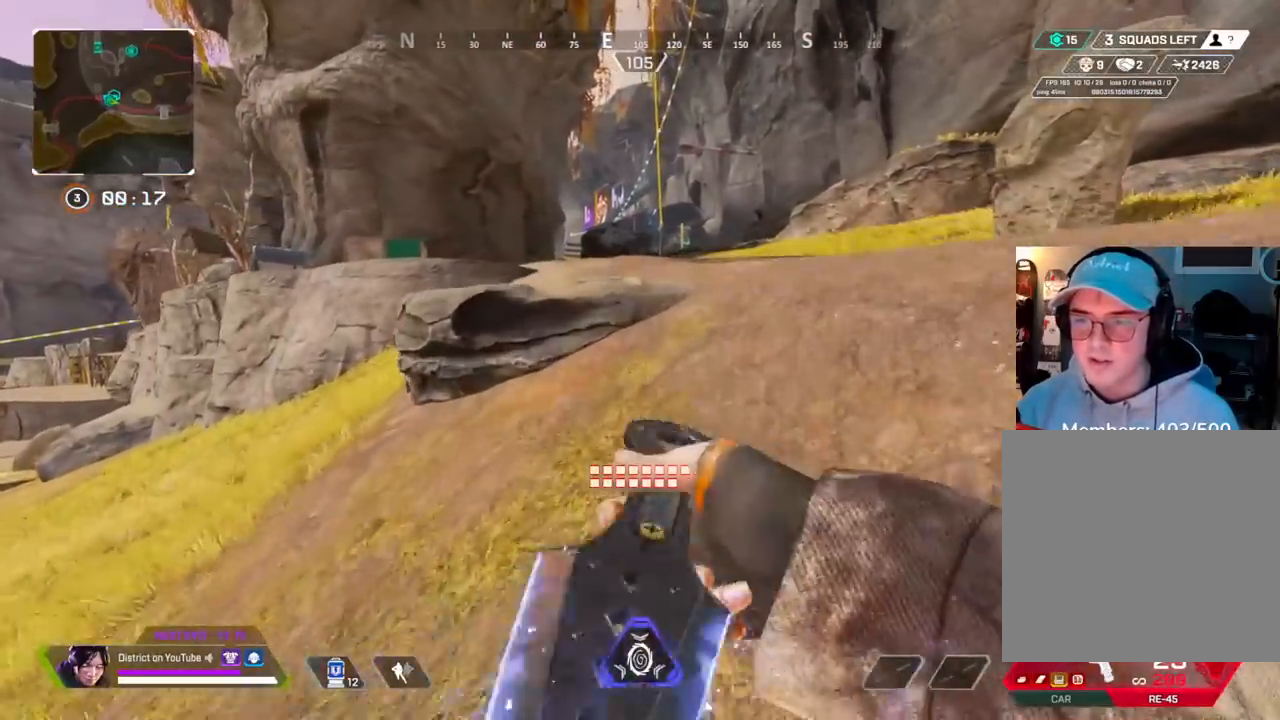
Gameplay with a controller (Xbox layout); each line is a JSON object with the inputs held at the frame after it (dt_ms = milliseconds from this image to that frame). "events" lists button and stick changes between this image and that frame as [ms after this image, input, new state], when the widget could be followed in between.
{"dt_ms": 500, "buttons": [], "left_stick": "up", "right_stick": "center", "events": []}
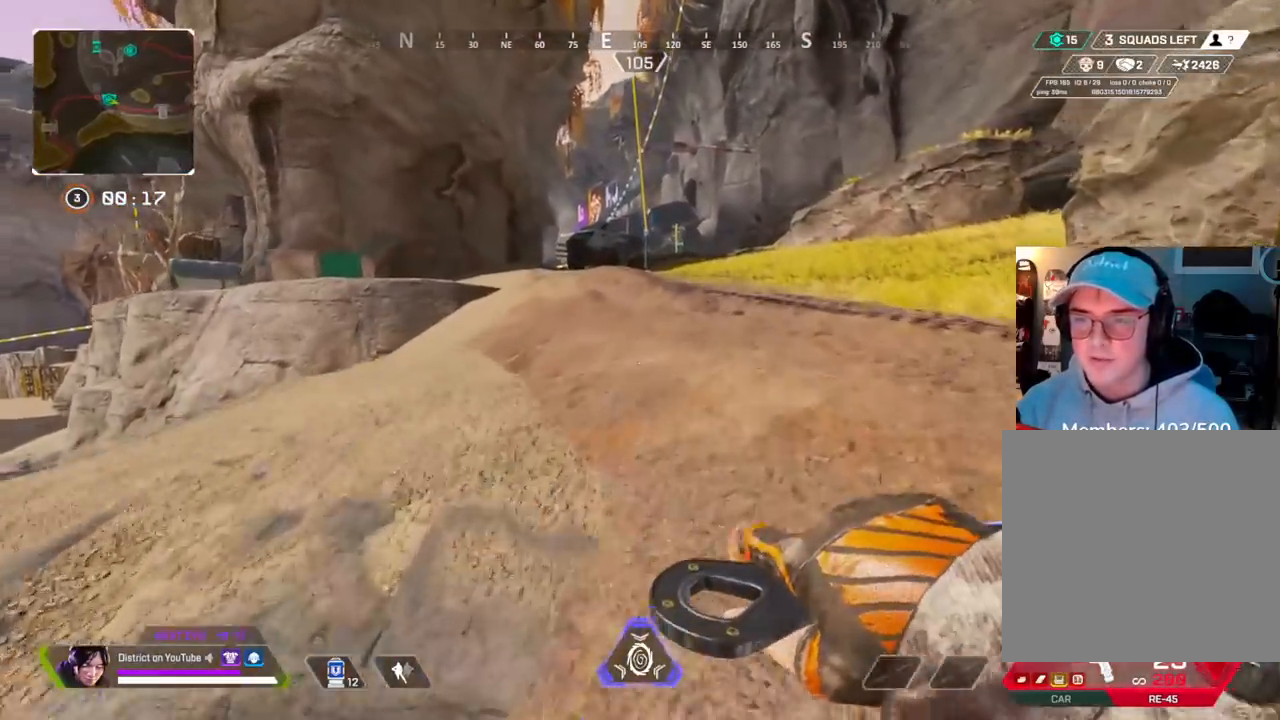
{"dt_ms": 500, "buttons": [], "left_stick": "up", "right_stick": "center", "events": []}
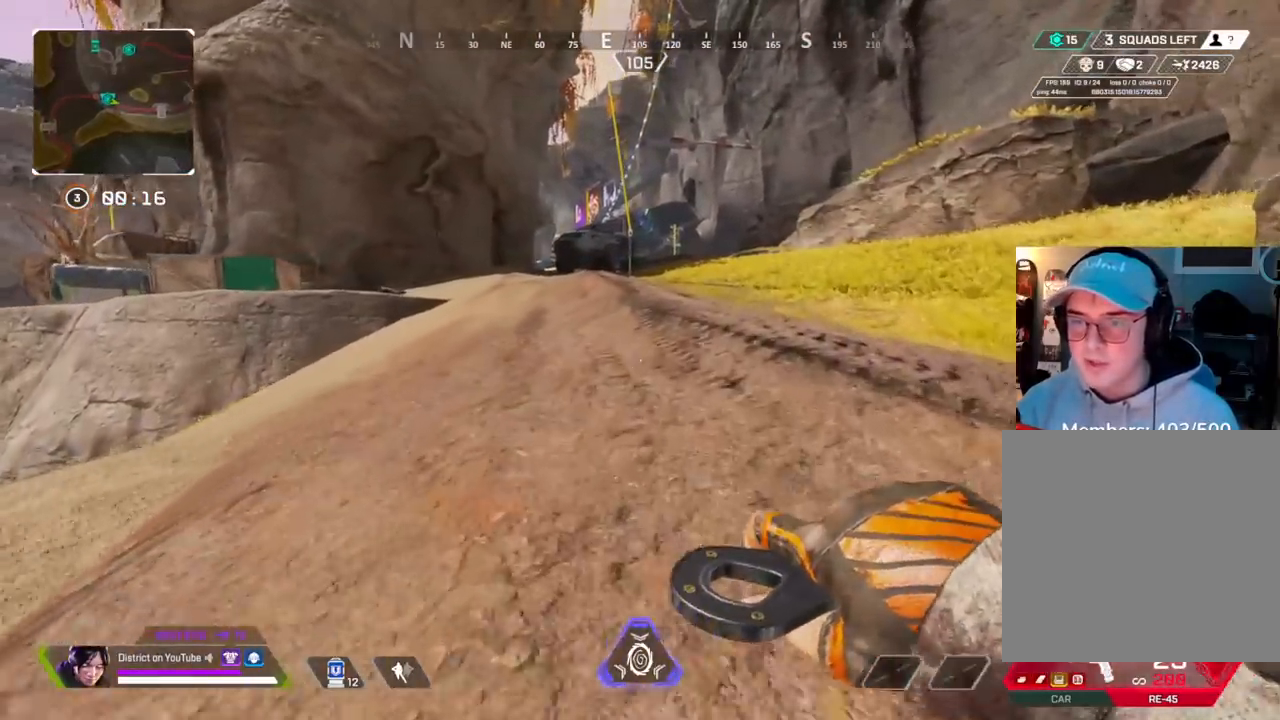
{"dt_ms": 500, "buttons": [], "left_stick": "up", "right_stick": "center", "events": []}
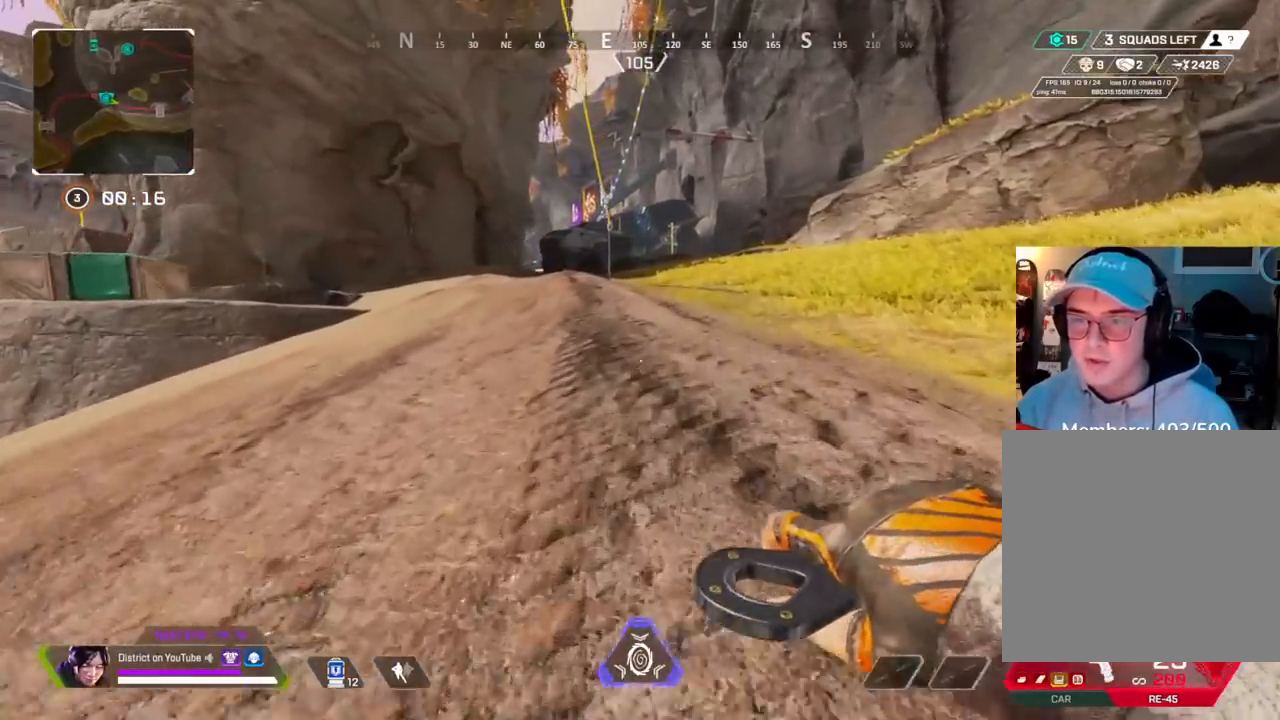
{"dt_ms": 500, "buttons": [], "left_stick": "up", "right_stick": "center", "events": []}
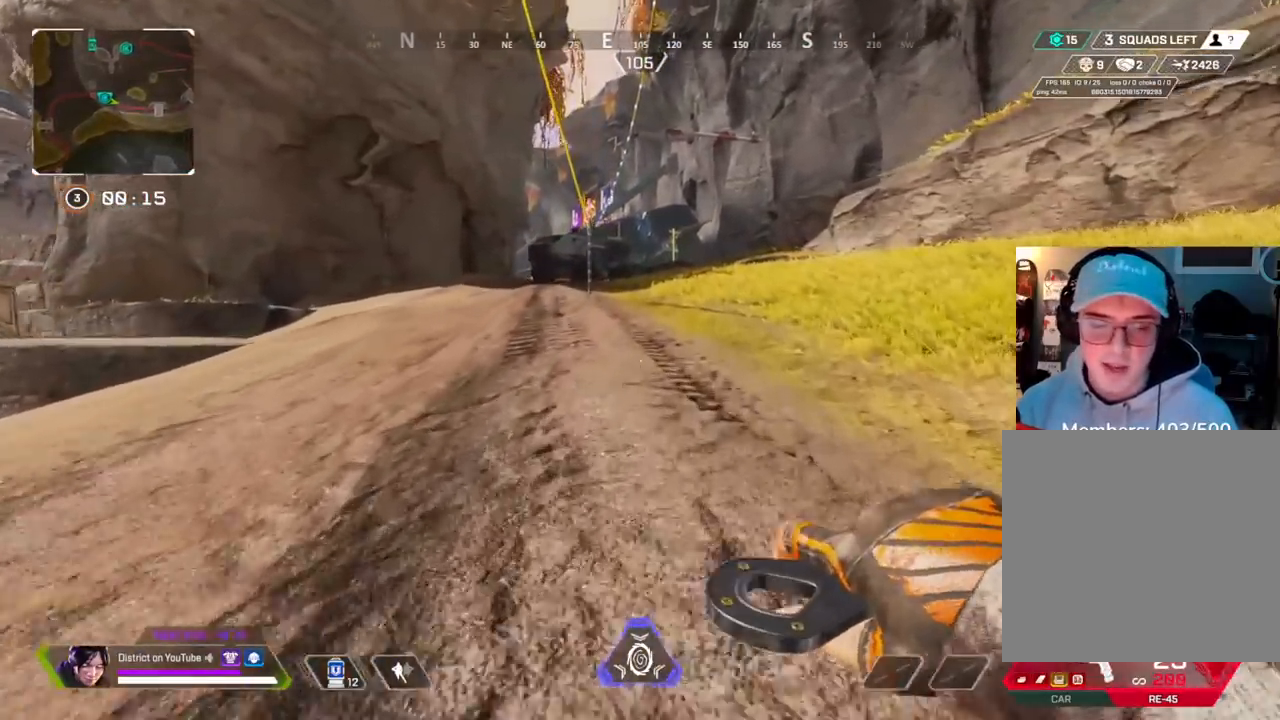
{"dt_ms": 500, "buttons": [], "left_stick": "up", "right_stick": "up", "events": [[183, "right_stick", "up"], [283, "right_stick", "center"], [467, "right_stick", "up"]]}
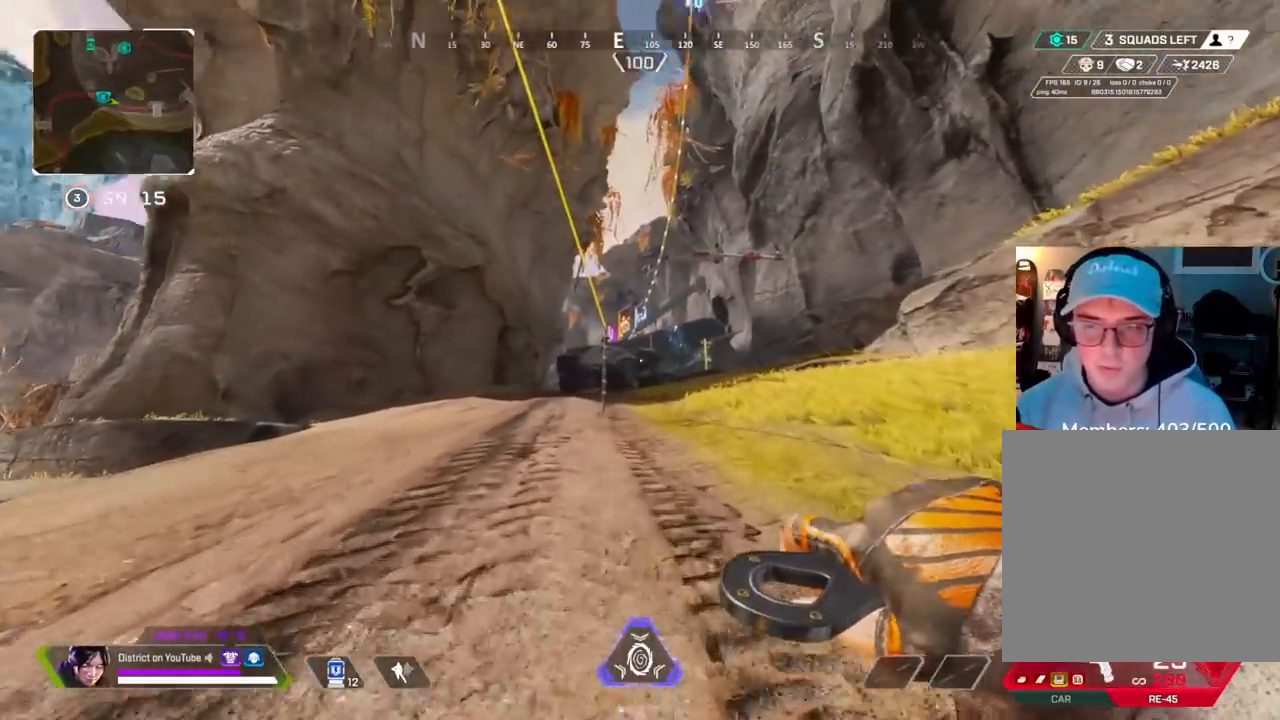
{"dt_ms": 500, "buttons": [], "left_stick": "up", "right_stick": "center", "events": [[67, "right_stick", "center"]]}
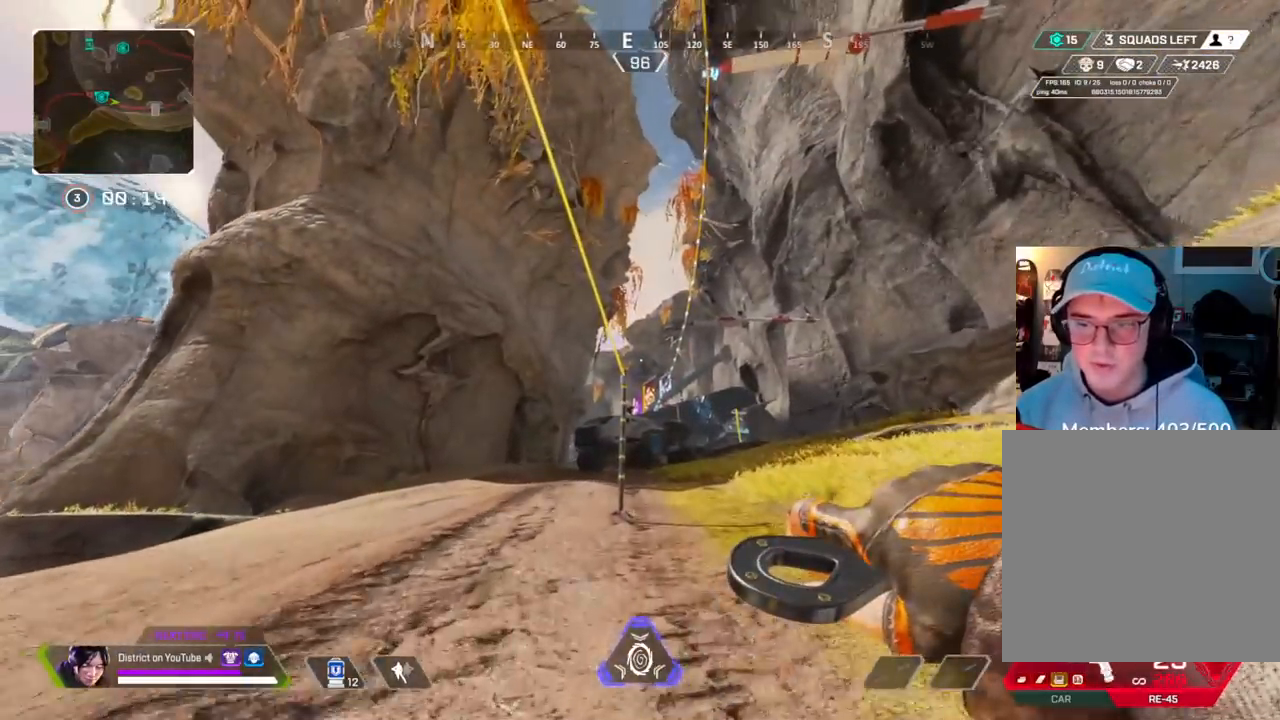
{"dt_ms": 500, "buttons": [], "left_stick": "up", "right_stick": "center", "events": []}
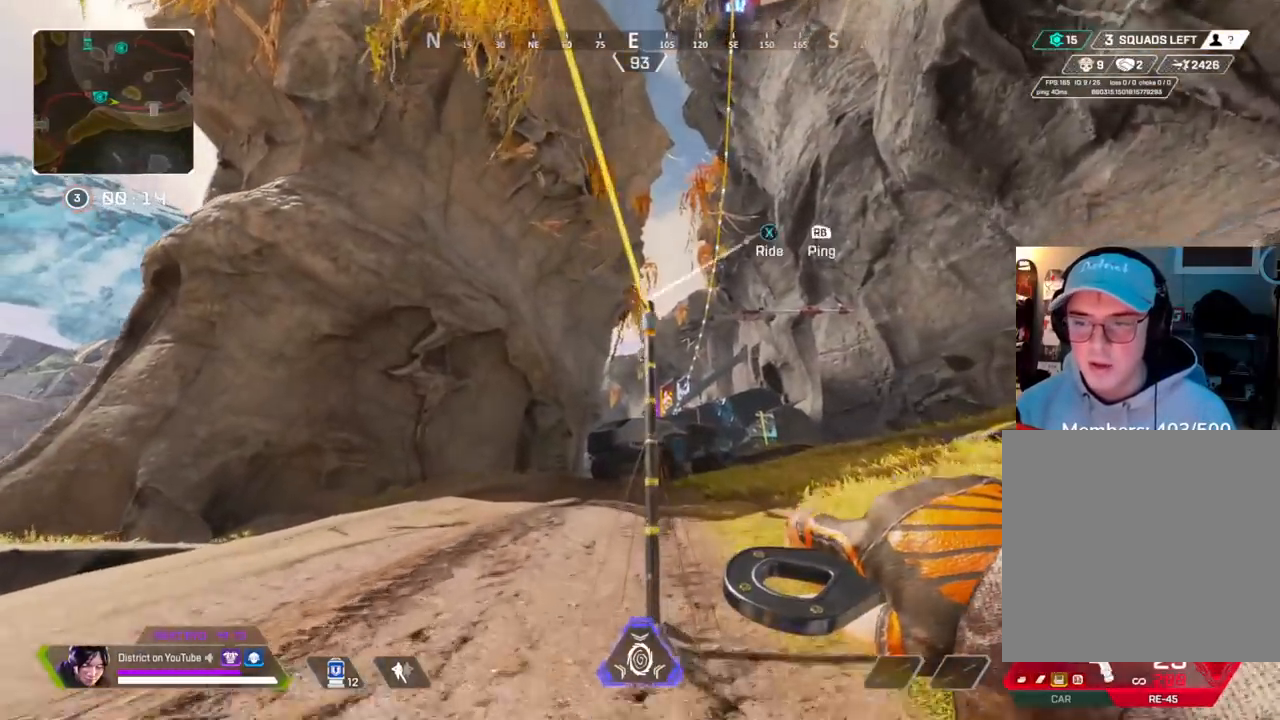
{"dt_ms": 500, "buttons": [], "left_stick": "up-right", "right_stick": "down", "events": [[17, "X", "down"], [50, "X", "up"], [67, "A", "down"], [100, "A", "up"], [183, "A", "down"], [267, "A", "up"], [483, "right_stick", "down"], [500, "left_stick", "up-right"]]}
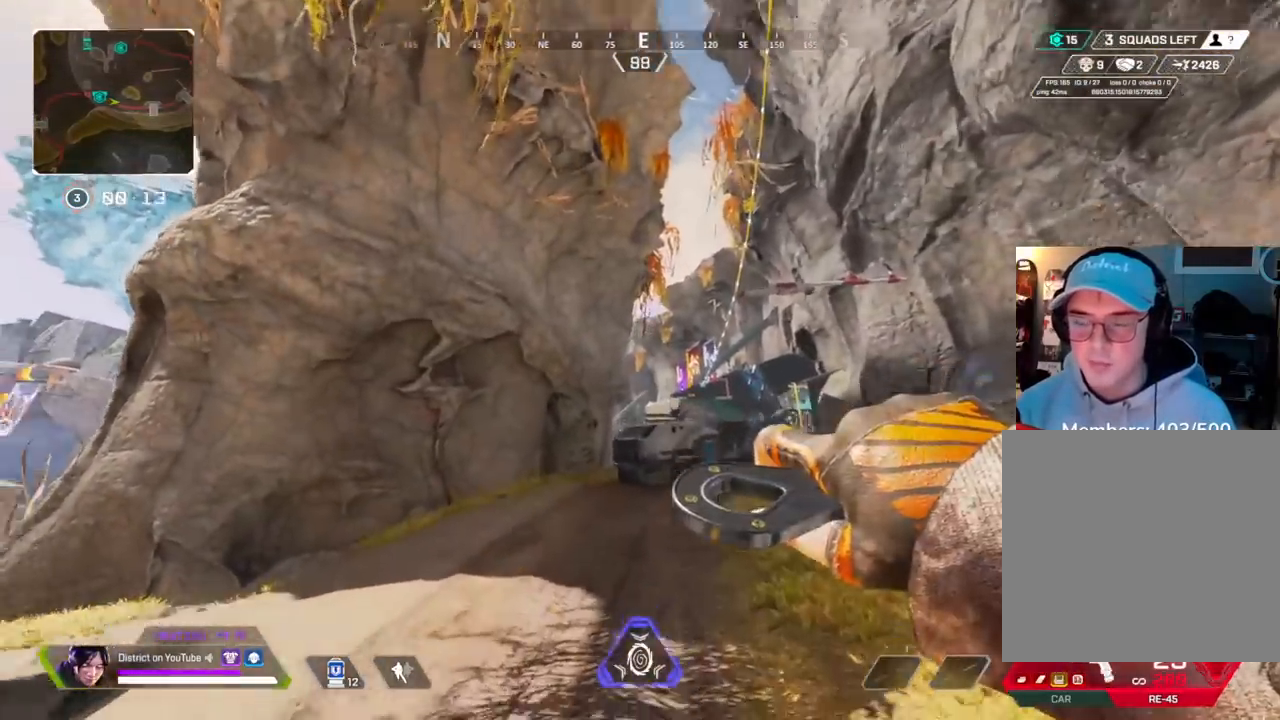
{"dt_ms": 1000, "buttons": [], "left_stick": "down-right", "right_stick": "left"}
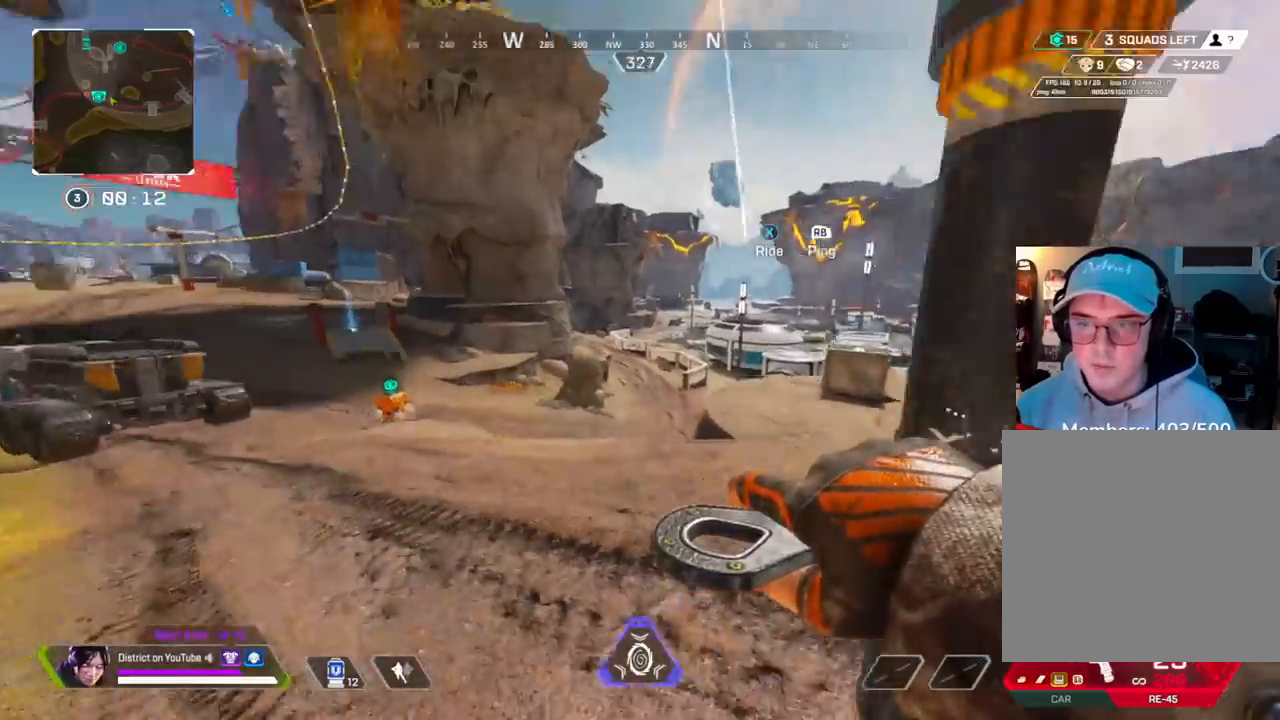
{"dt_ms": 500, "buttons": [], "left_stick": "down", "right_stick": "center", "events": [[17, "left_stick", "down"], [117, "right_stick", "center"]]}
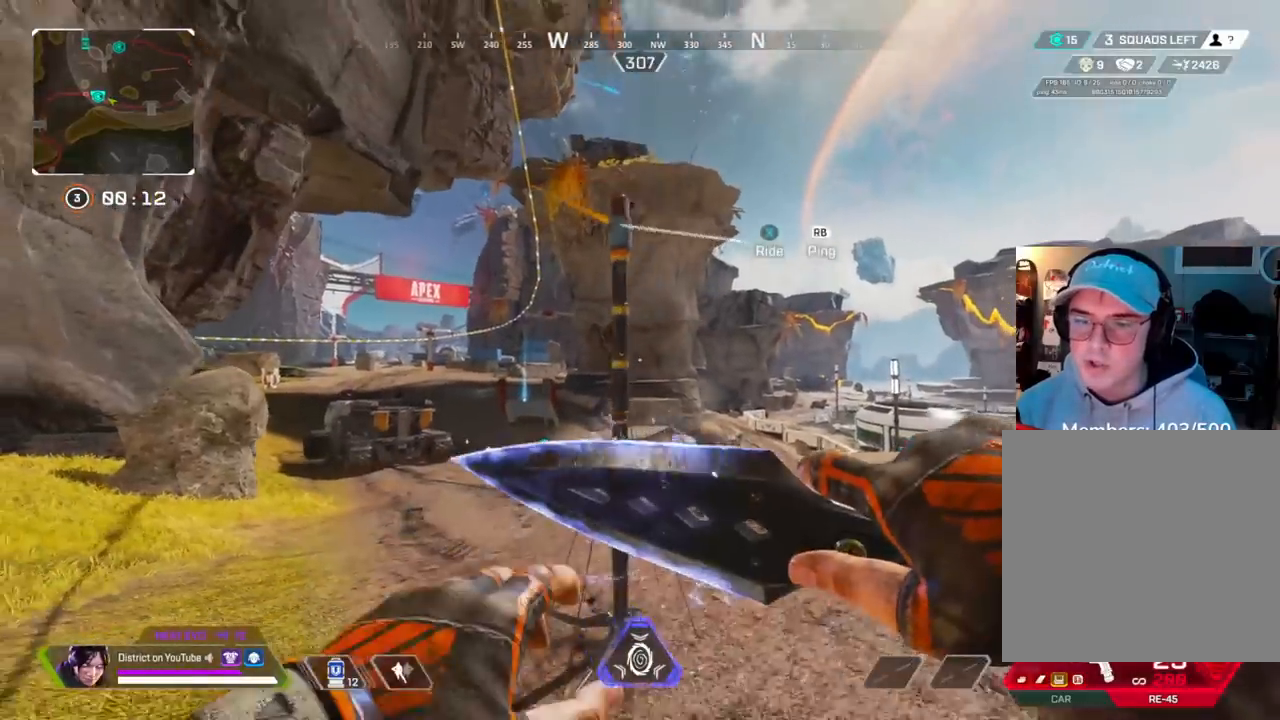
{"dt_ms": 500, "buttons": [], "left_stick": "up", "right_stick": "right", "events": [[217, "right_stick", "right"], [267, "left_stick", "right"], [417, "left_stick", "up"]]}
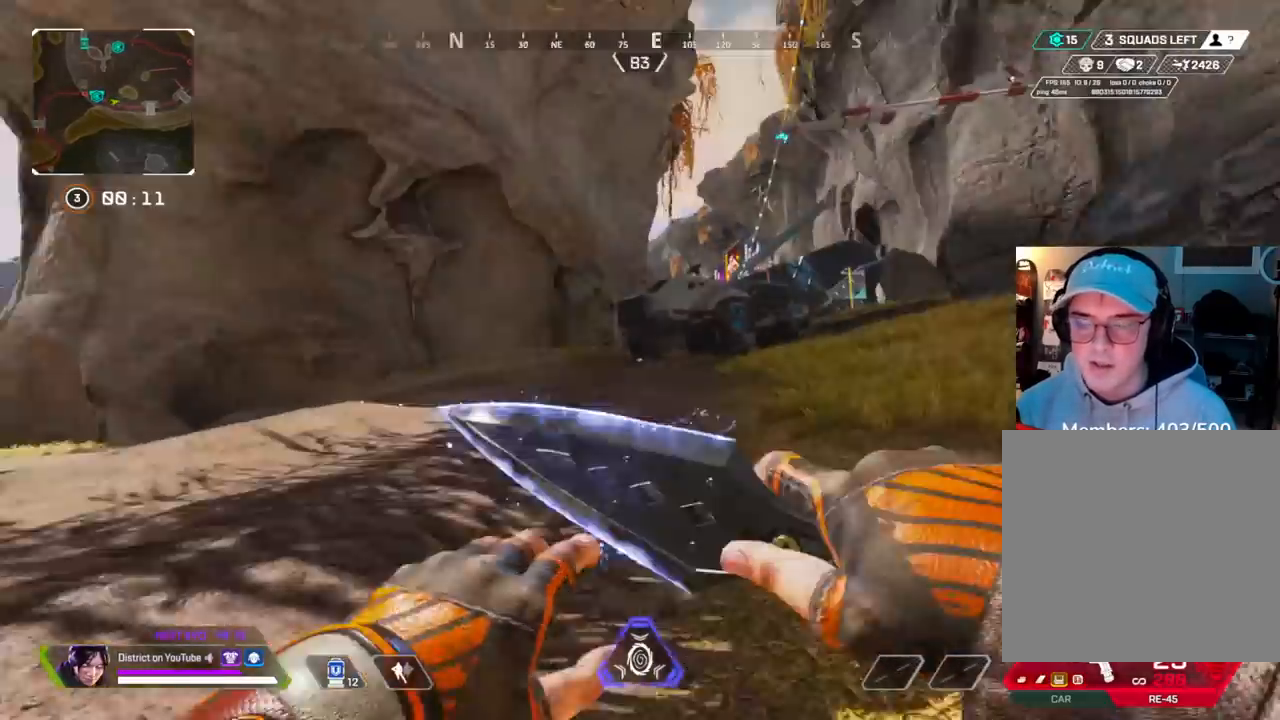
{"dt_ms": 500, "buttons": ["Y"], "left_stick": "up", "right_stick": "center", "events": [[50, "right_stick", "center"], [467, "Y", "down"]]}
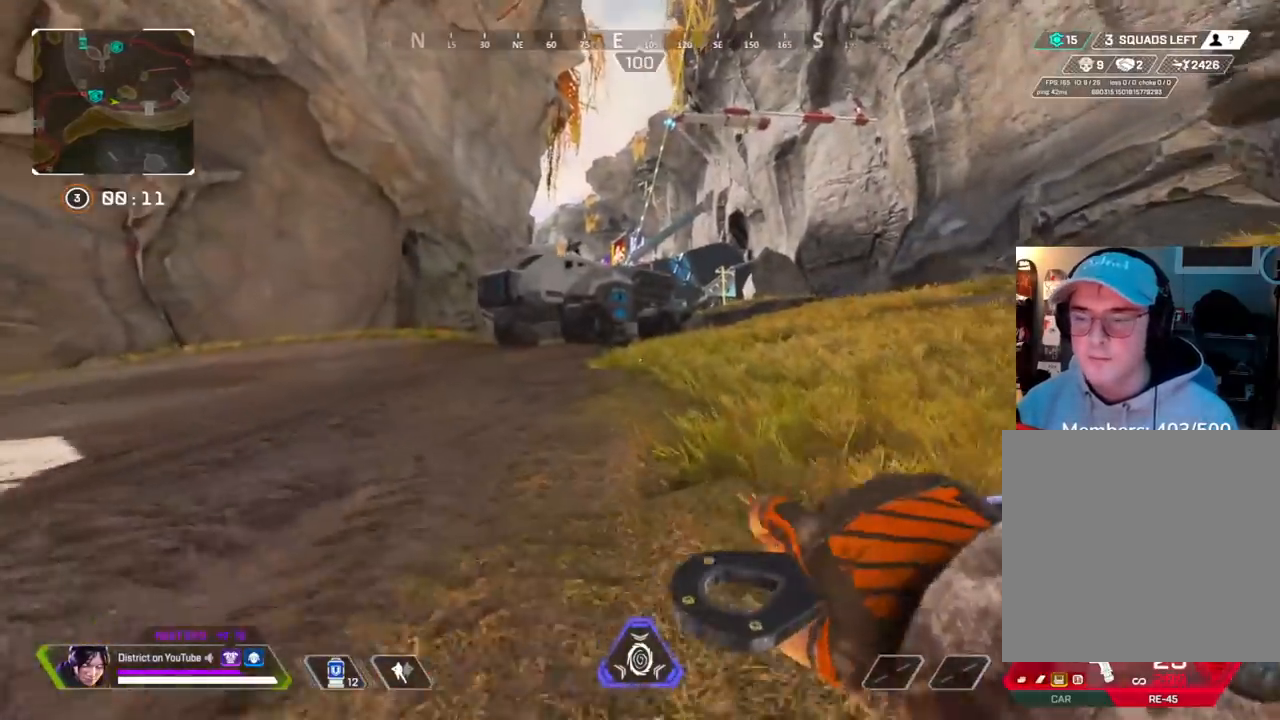
{"dt_ms": 500, "buttons": ["DPAD_LEFT"], "left_stick": "up", "right_stick": "center", "events": [[150, "left_stick", "up-left"], [250, "A", "down"], [250, "left_stick", "left"], [350, "A", "up"], [450, "DPAD_LEFT", "down"], [467, "left_stick", "up"], [500, "Y", "up"]]}
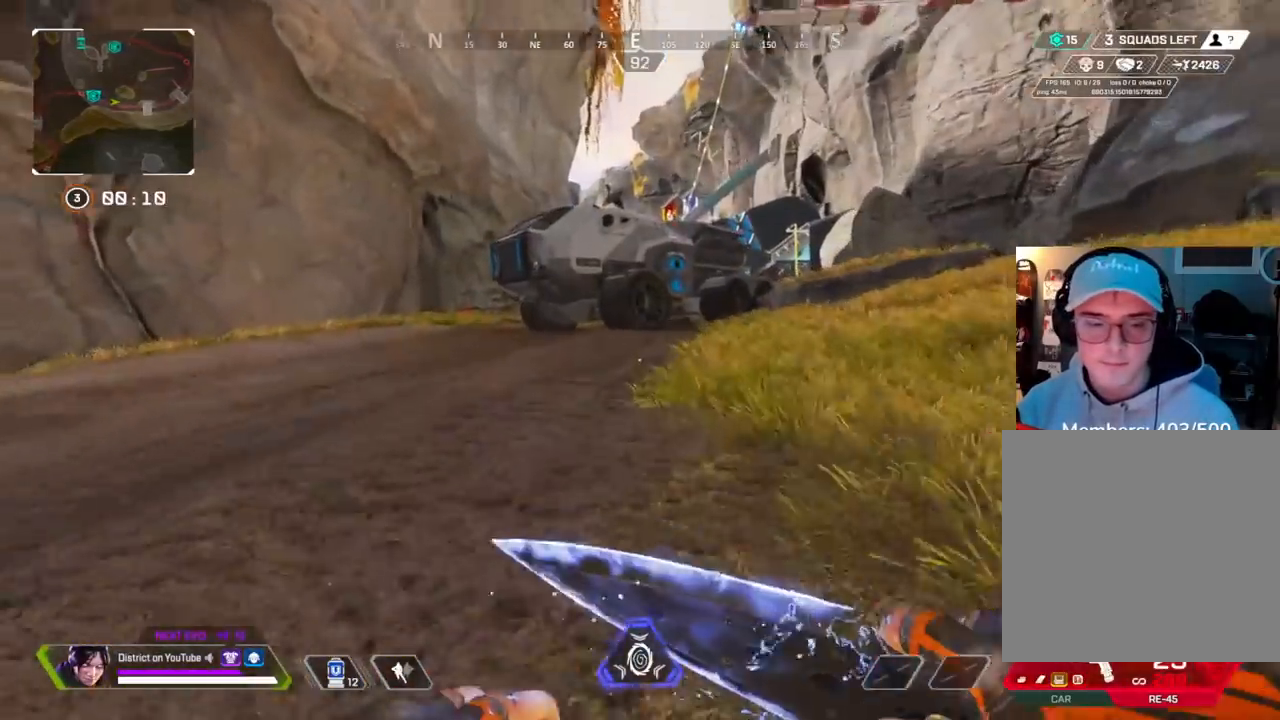
{"dt_ms": 500, "buttons": [], "left_stick": "up", "right_stick": "center", "events": [[17, "left_stick", "up-right"], [50, "DPAD_LEFT", "up"], [167, "left_stick", "up"]]}
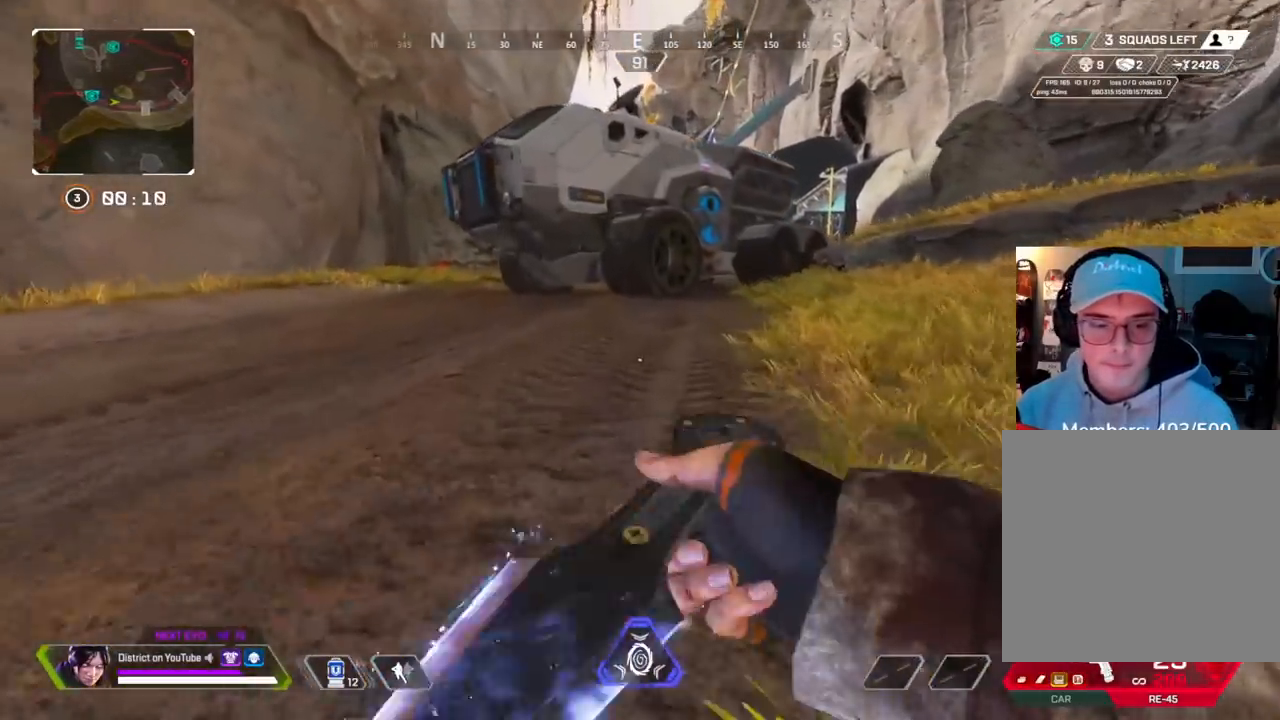
{"dt_ms": 500, "buttons": [], "left_stick": "up", "right_stick": "center", "events": [[217, "right_stick", "left"], [383, "right_stick", "center"]]}
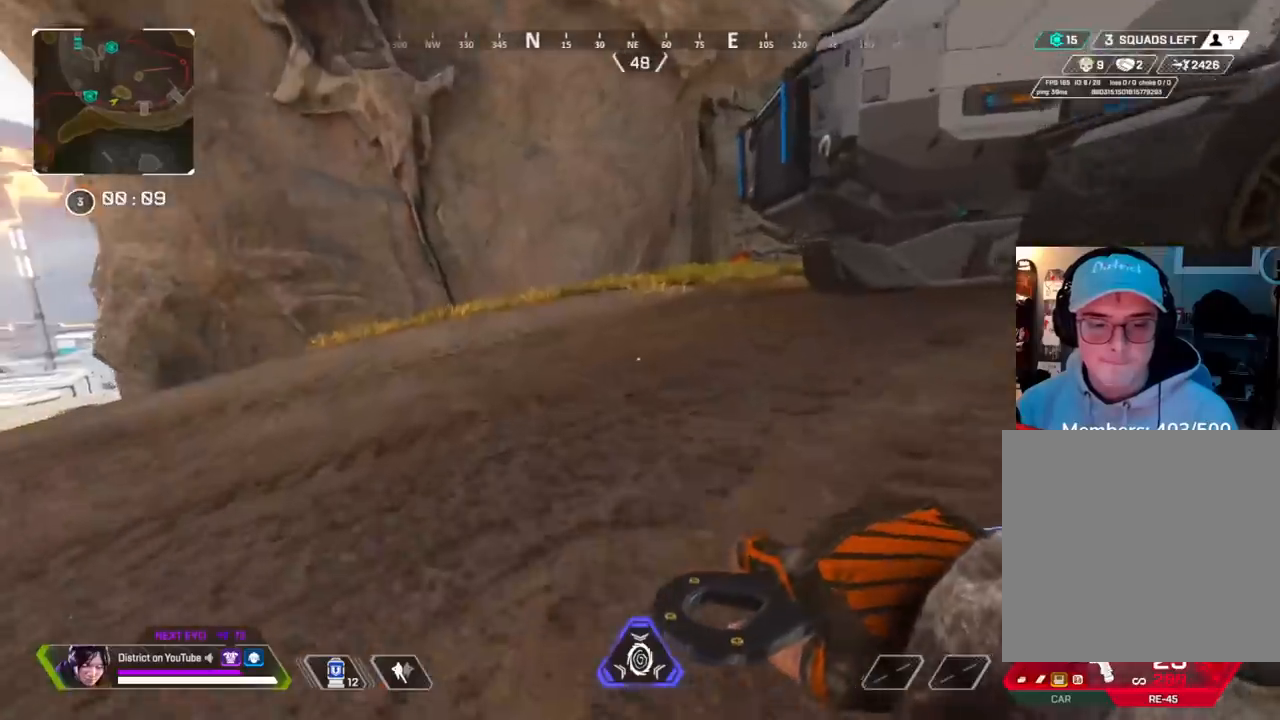
{"dt_ms": 500, "buttons": [], "left_stick": "up", "right_stick": "center", "events": []}
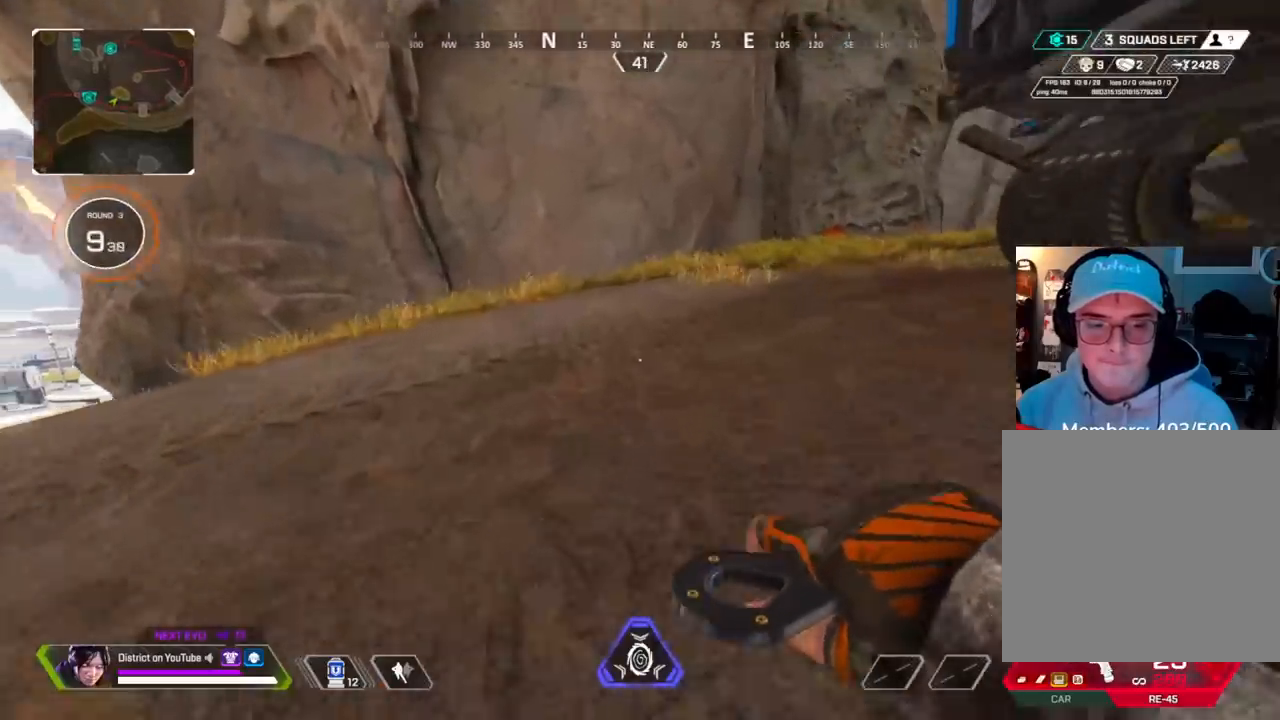
{"dt_ms": 500, "buttons": [], "left_stick": "up", "right_stick": "right", "events": [[367, "right_stick", "right"]]}
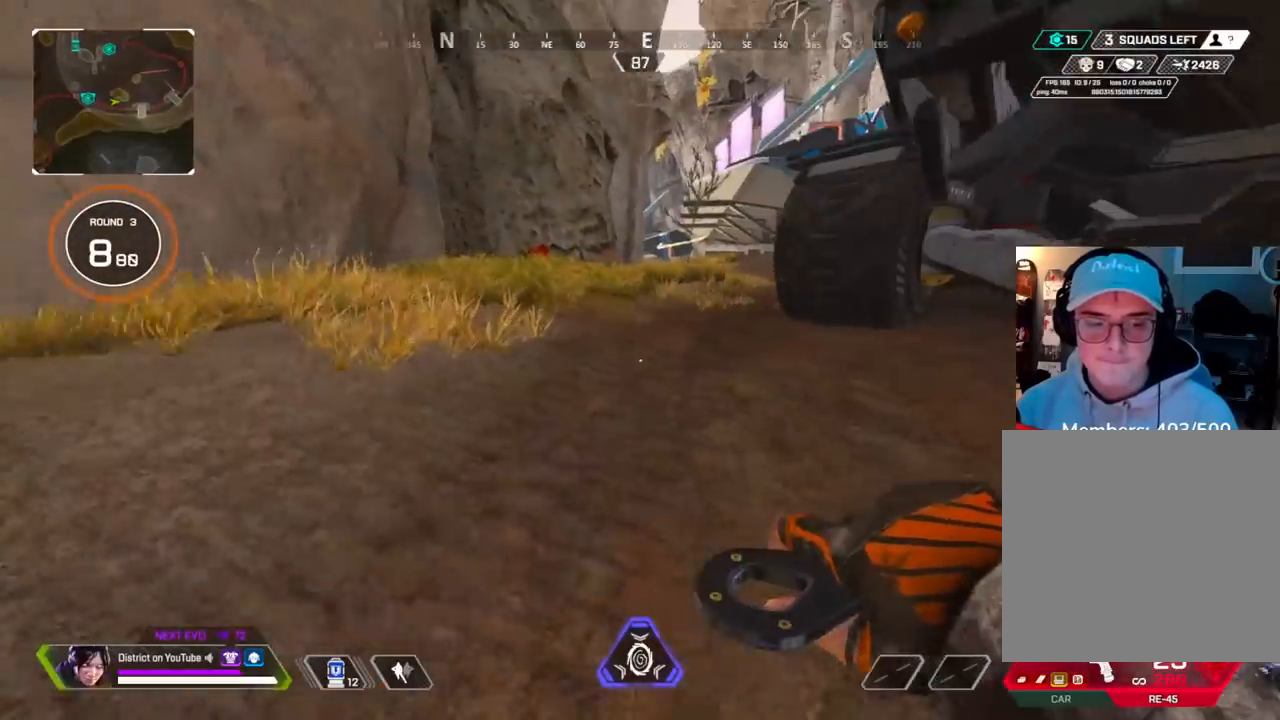
{"dt_ms": 500, "buttons": [], "left_stick": "up", "right_stick": "center", "events": [[33, "right_stick", "center"]]}
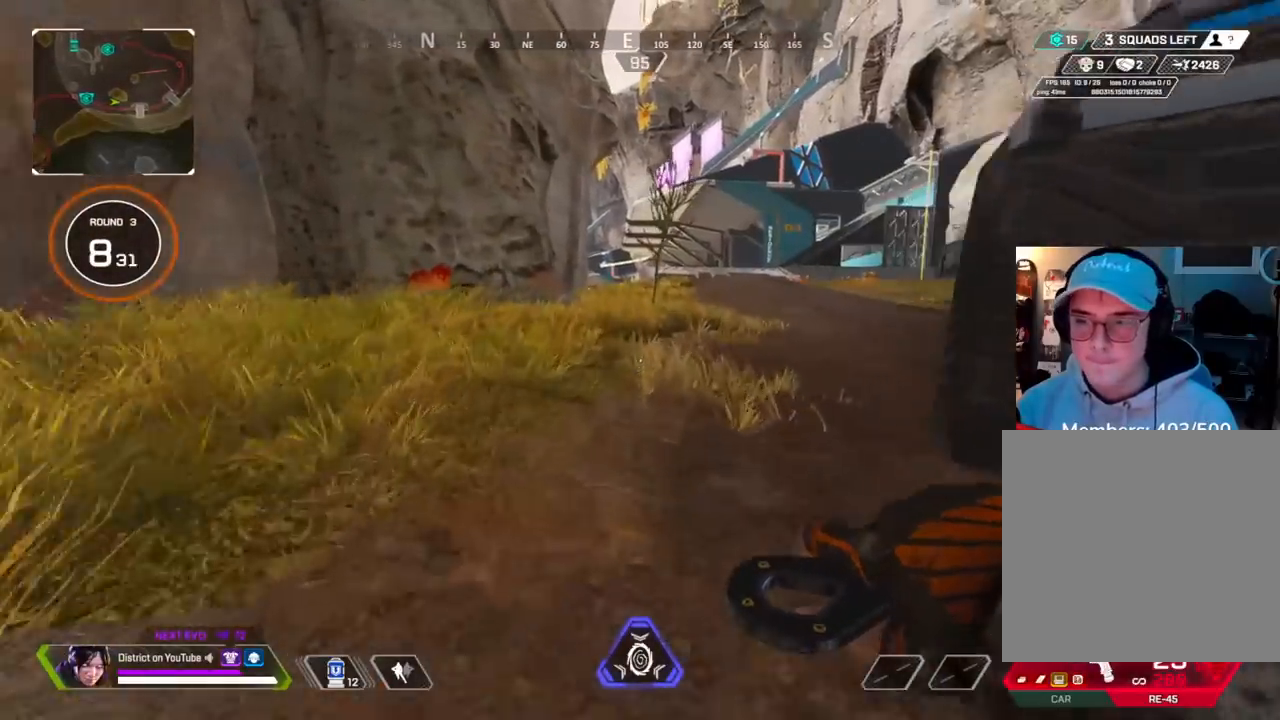
{"dt_ms": 500, "buttons": [], "left_stick": "up", "right_stick": "center", "events": []}
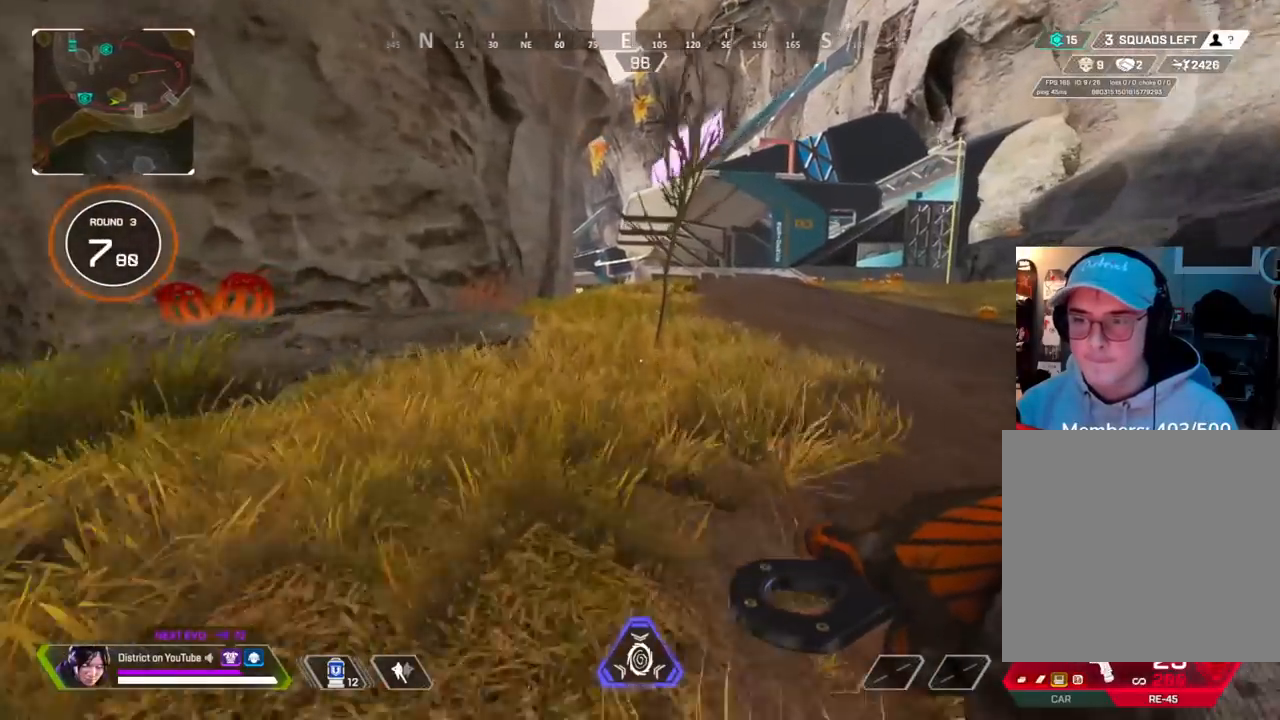
{"dt_ms": 500, "buttons": ["Y"], "left_stick": "up", "right_stick": "center", "events": [[267, "Y", "down"]]}
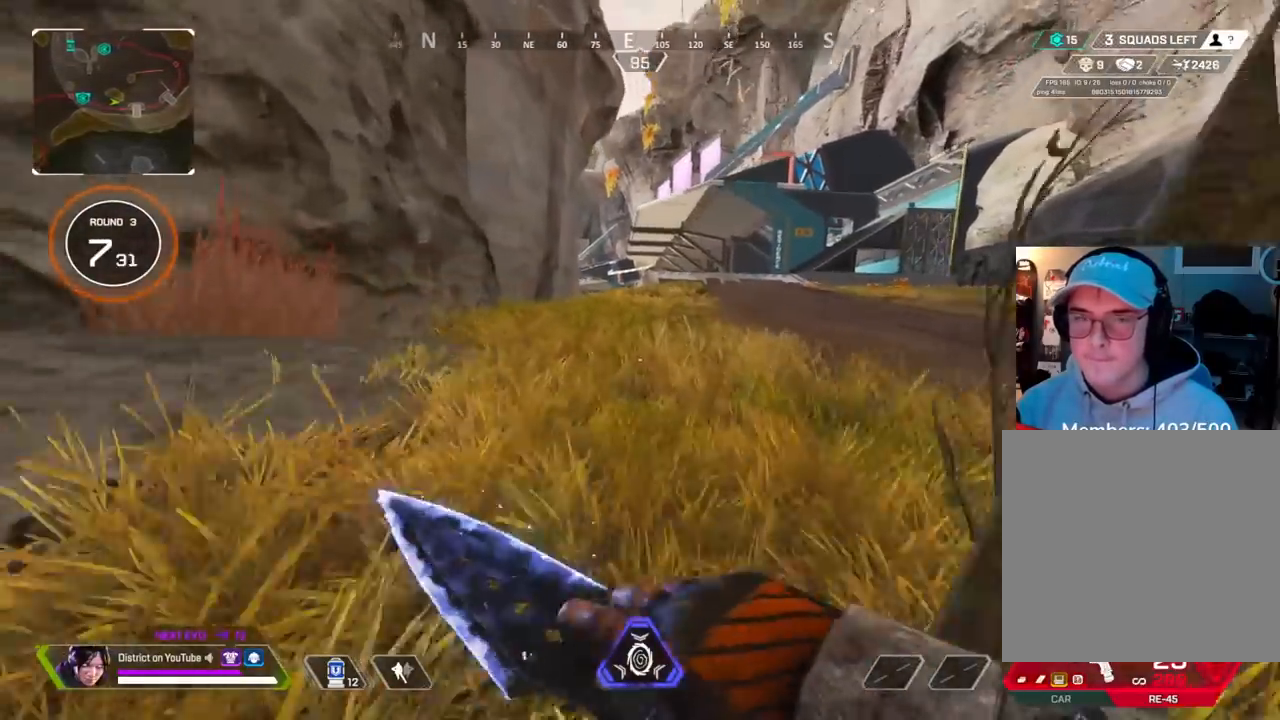
{"dt_ms": 500, "buttons": [], "left_stick": "up", "right_stick": "center", "events": [[50, "left_stick", "up-left"], [67, "A", "down"], [167, "A", "up"], [183, "left_stick", "center"], [300, "Y", "up"], [483, "left_stick", "up"]]}
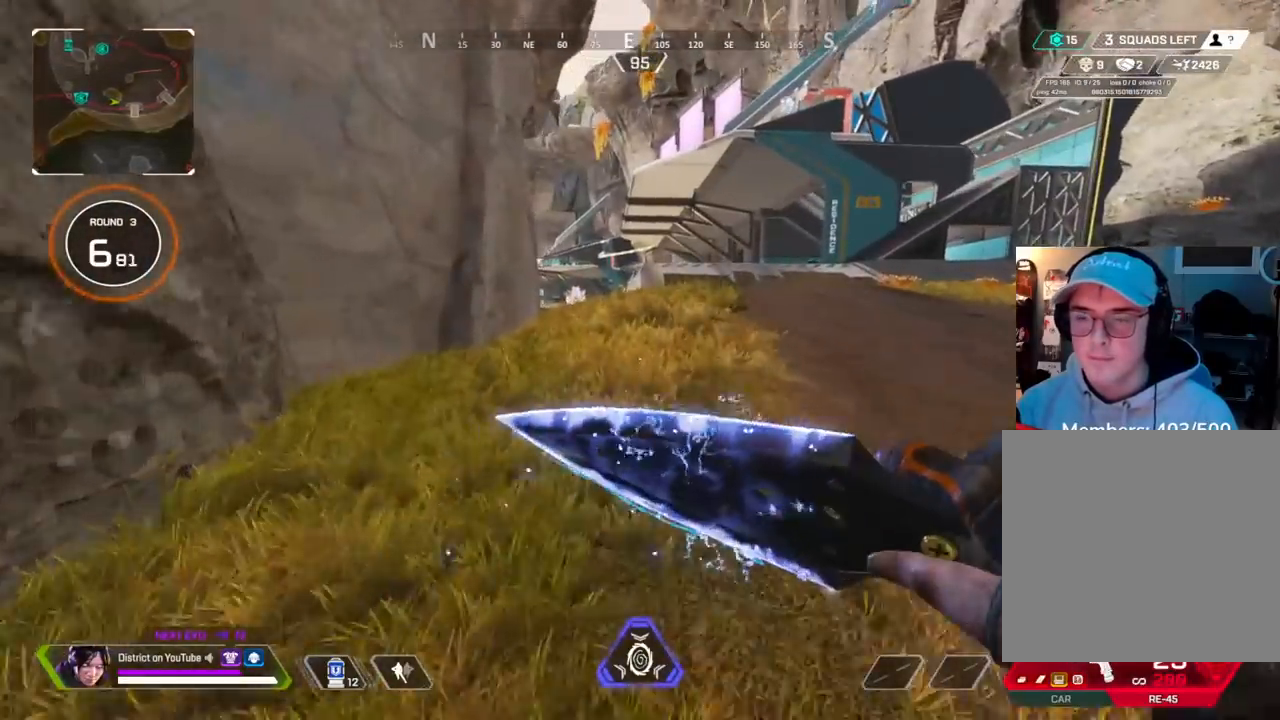
{"dt_ms": 500, "buttons": [], "left_stick": "up", "right_stick": "center", "events": []}
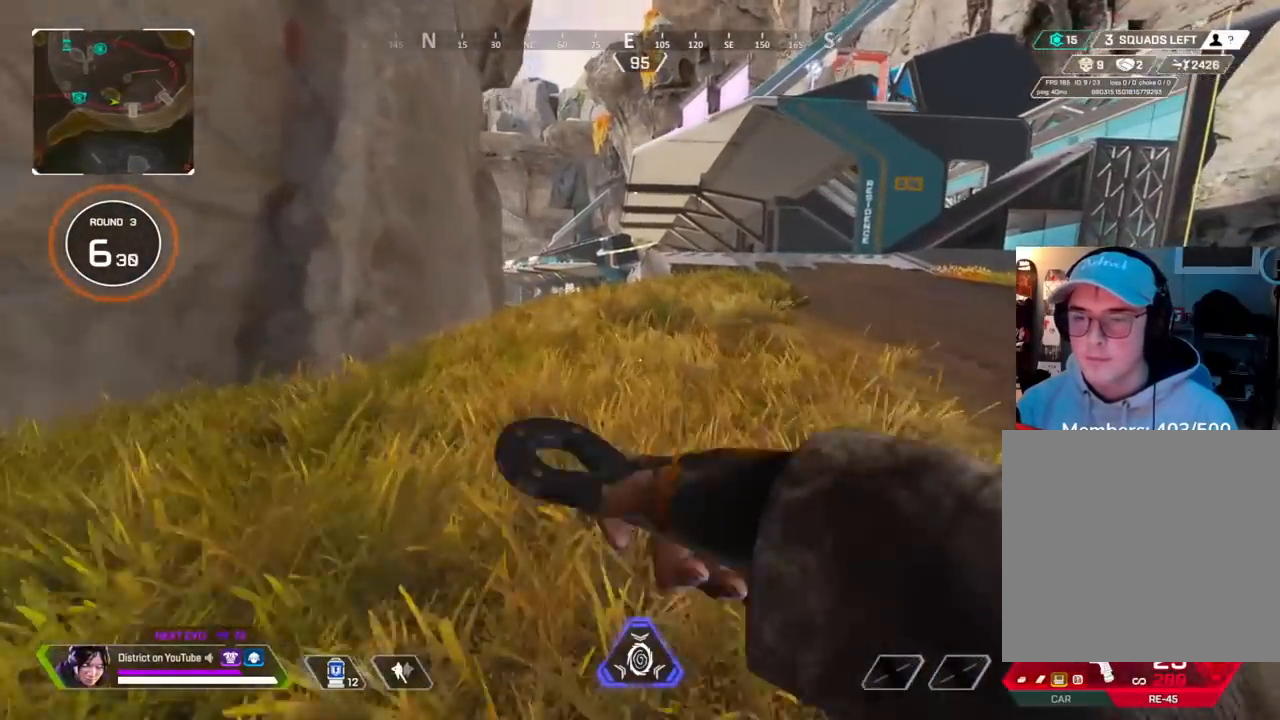
{"dt_ms": 500, "buttons": [], "left_stick": "up", "right_stick": "center", "events": [[367, "A", "down"], [483, "A", "up"]]}
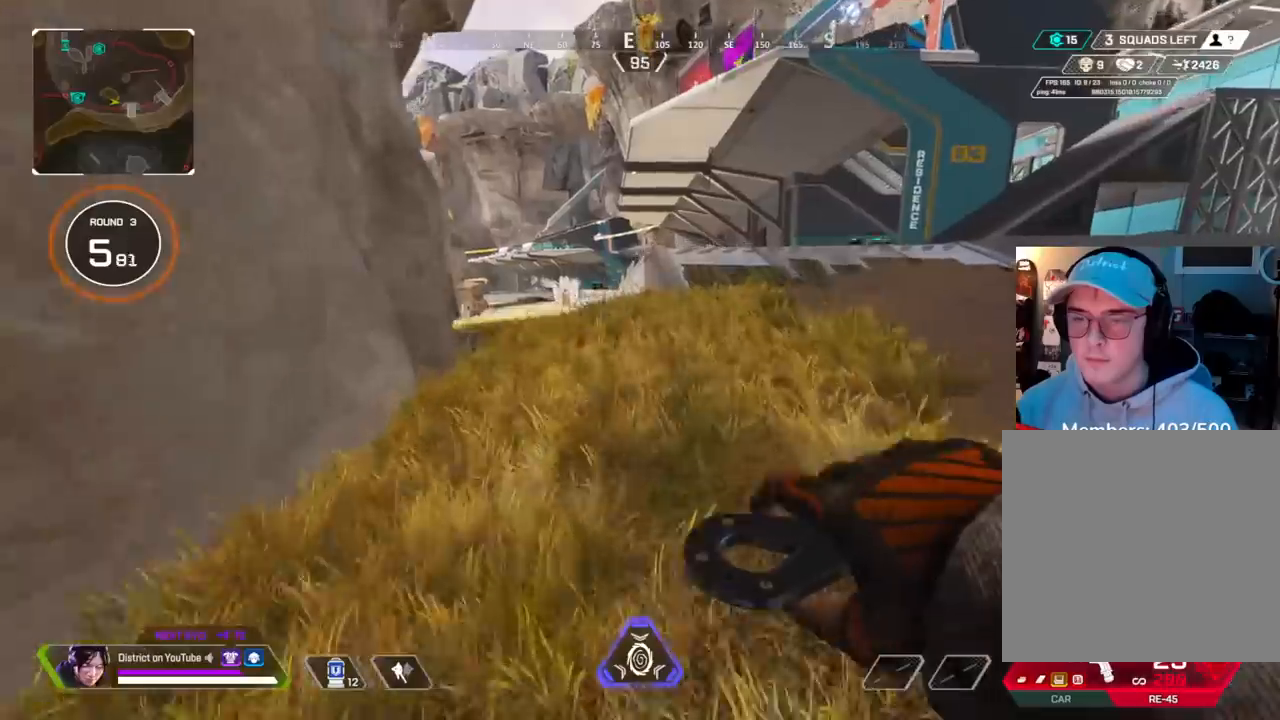
{"dt_ms": 500, "buttons": [], "left_stick": "up", "right_stick": "center", "events": []}
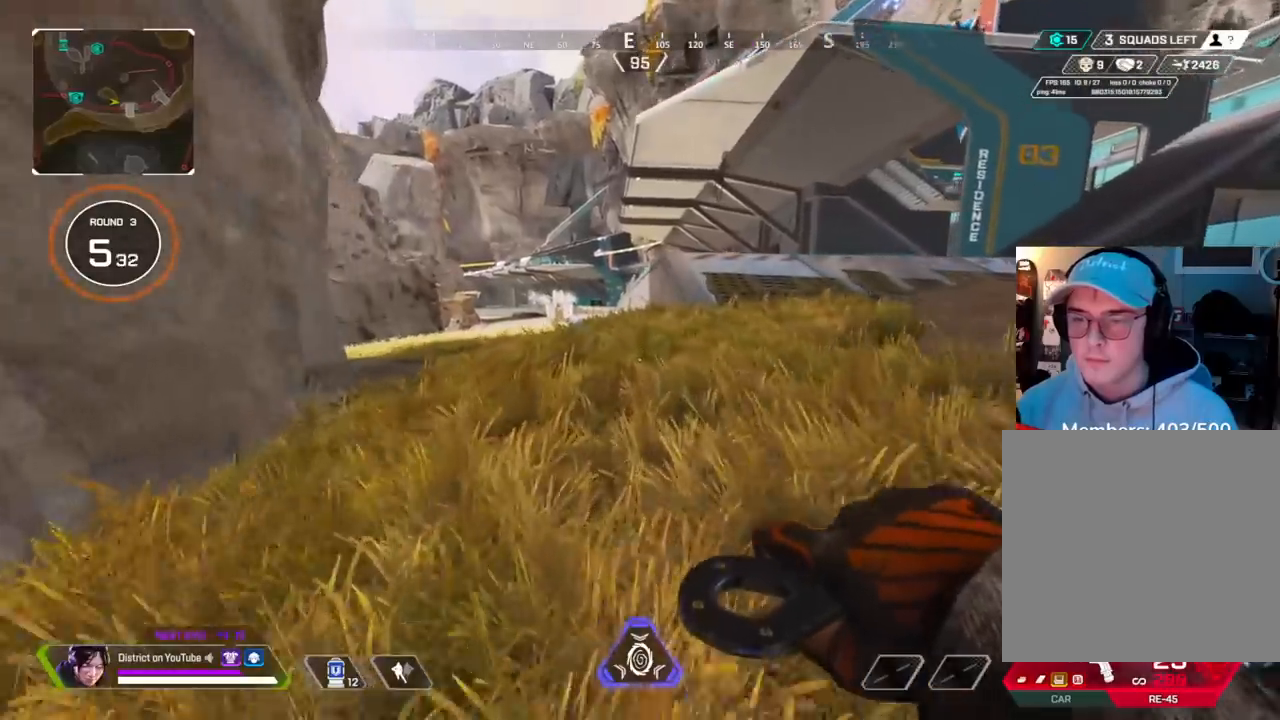
{"dt_ms": 500, "buttons": [], "left_stick": "up", "right_stick": "center", "events": []}
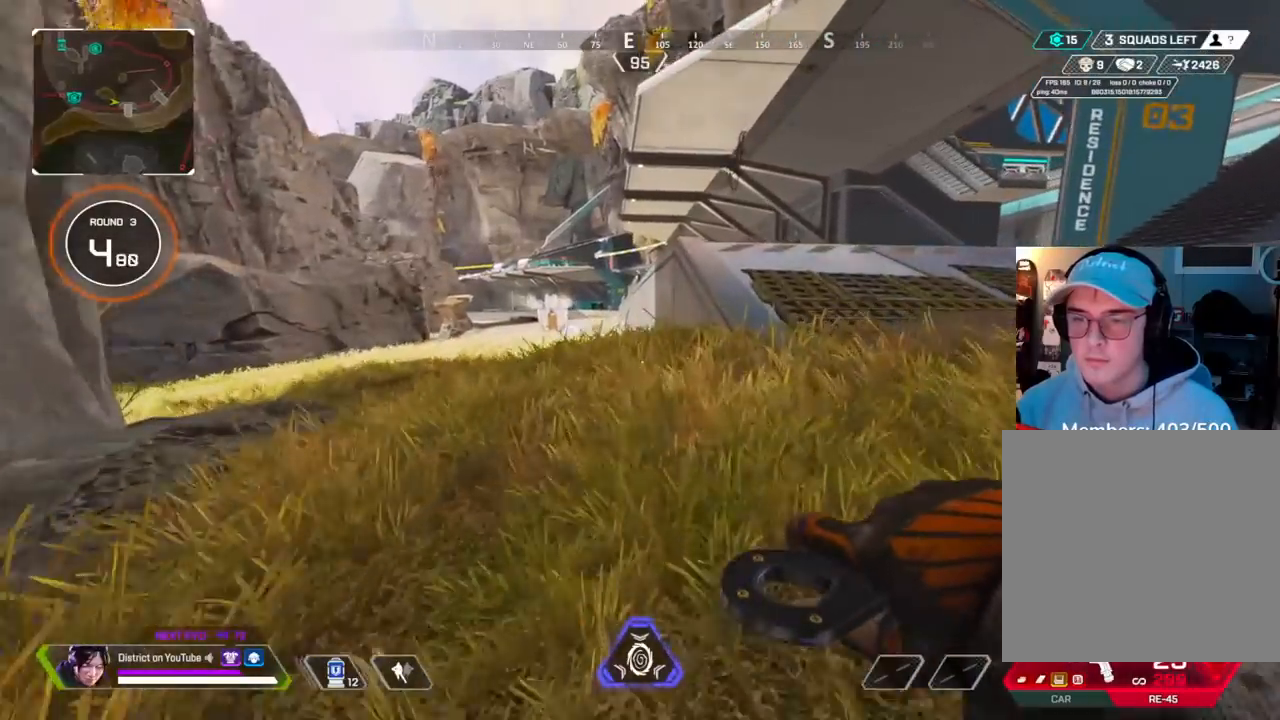
{"dt_ms": 500, "buttons": [], "left_stick": "right", "right_stick": "center", "events": [[350, "A", "down"], [417, "left_stick", "right"], [467, "A", "up"]]}
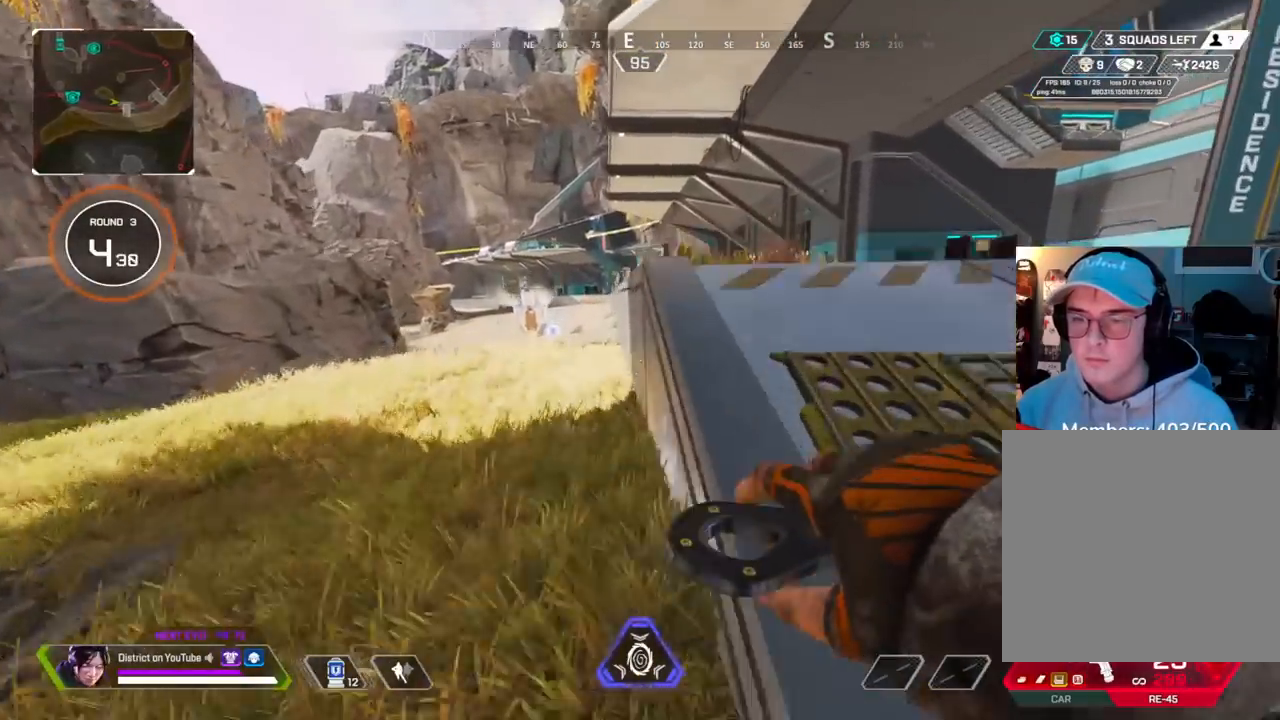
{"dt_ms": 500, "buttons": [], "left_stick": "up", "right_stick": "center", "events": [[167, "left_stick", "up"]]}
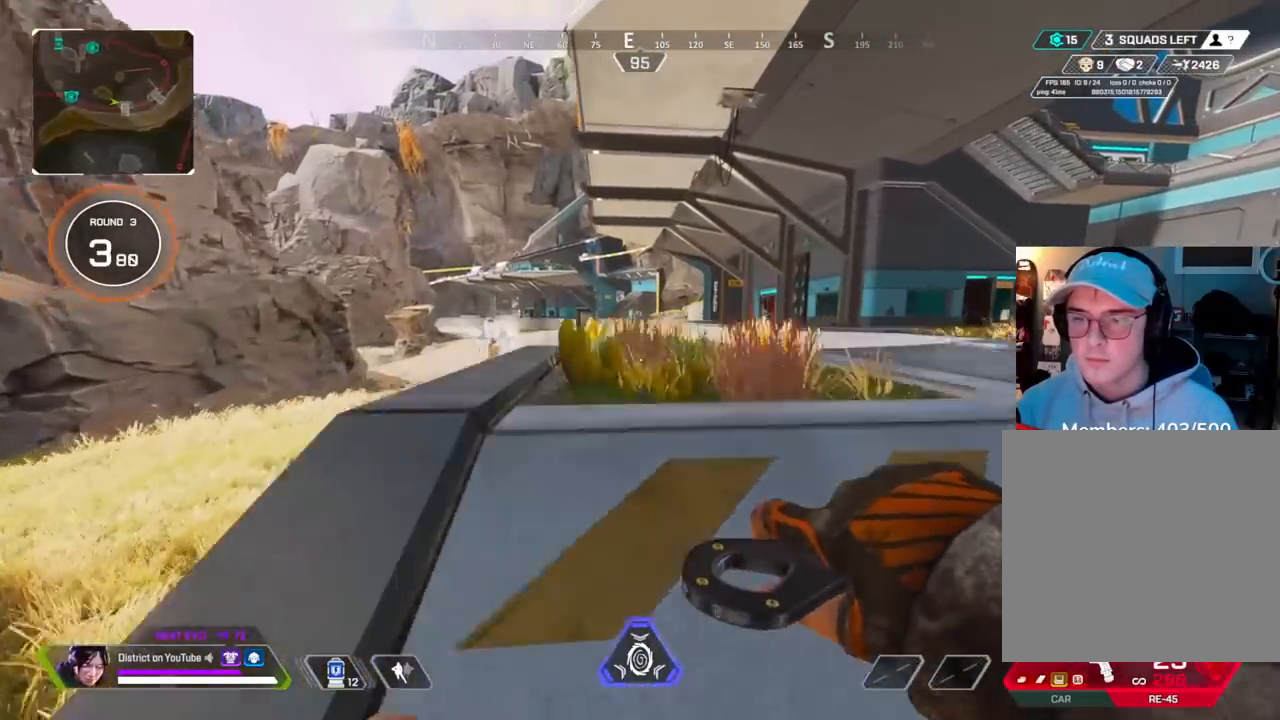
{"dt_ms": 500, "buttons": [], "left_stick": "up", "right_stick": "center", "events": []}
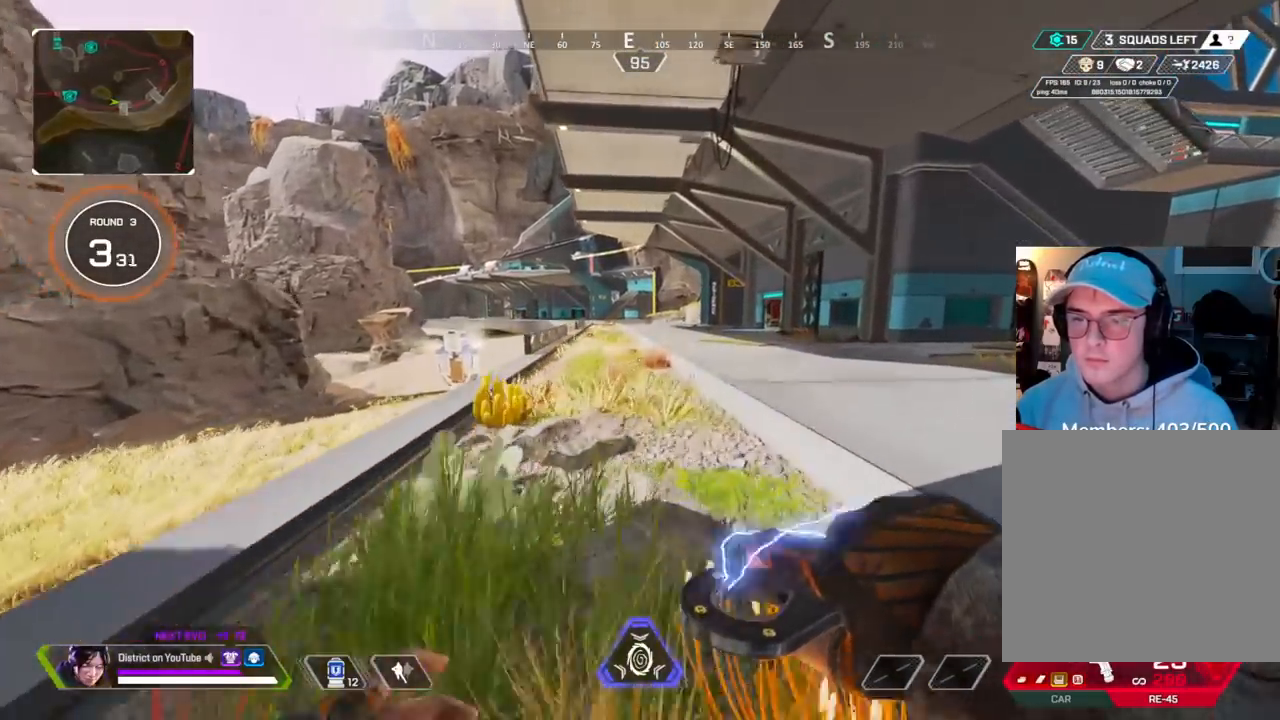
{"dt_ms": 500, "buttons": [], "left_stick": "up-right", "right_stick": "center", "events": [[333, "left_stick", "up-right"]]}
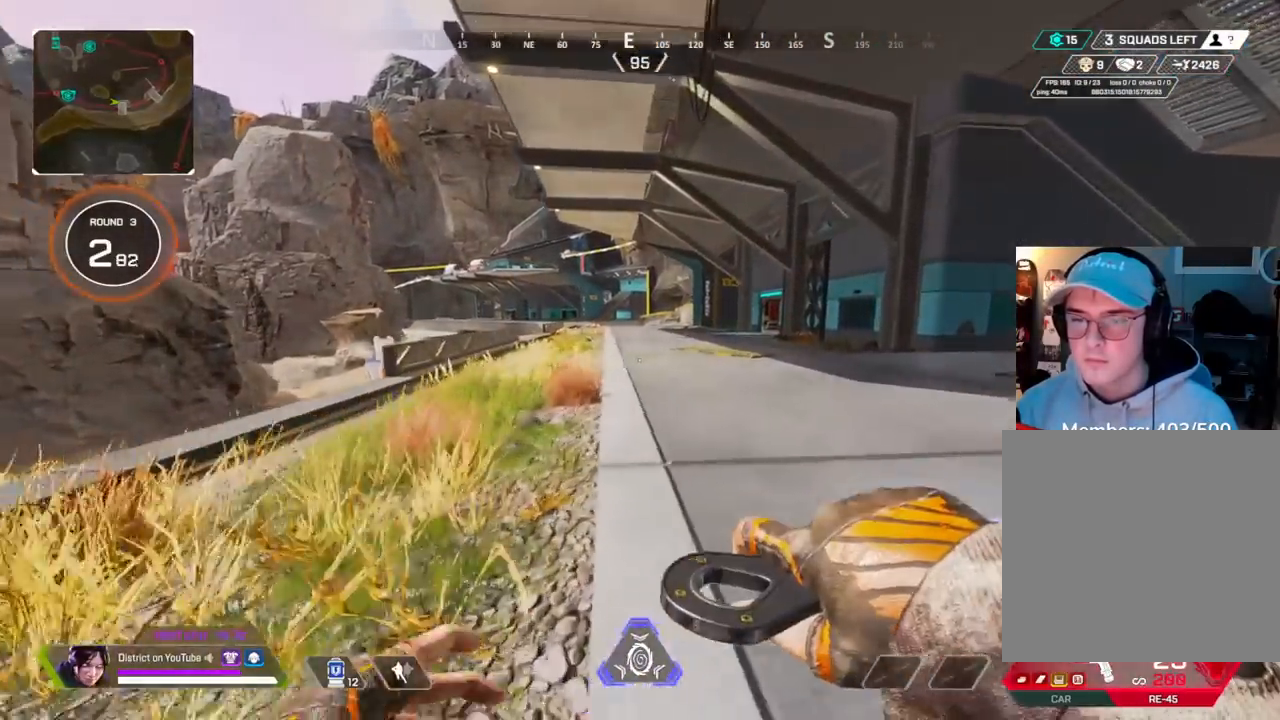
{"dt_ms": 500, "buttons": ["A"], "left_stick": "left", "right_stick": "center", "events": [[400, "A", "down"], [400, "left_stick", "up-left"], [467, "left_stick", "left"]]}